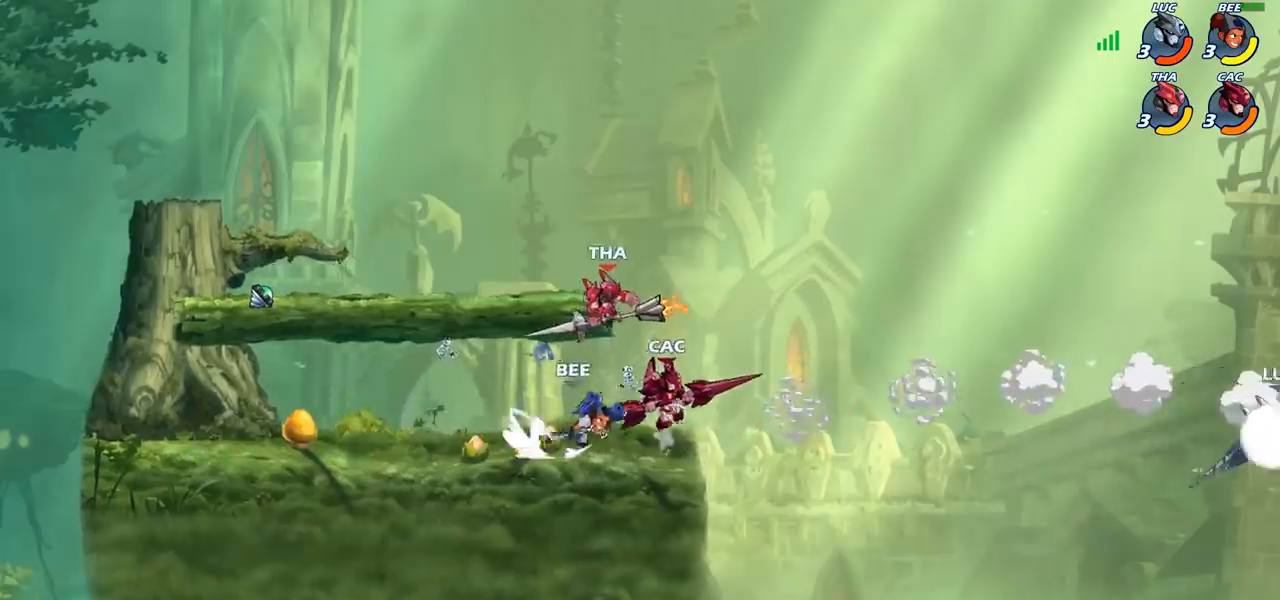
Gameplay with a controller (PlayStation layout); each line is a JSON object with the inputs held at the frame after it. "events" lists button and stick changes between this image and that frame as [ms after this image, input, new state], when the widget could be followed in between.
{"buttons": [], "left_stick": "left", "right_stick": "center", "events": [[50, "R2", "up"]]}
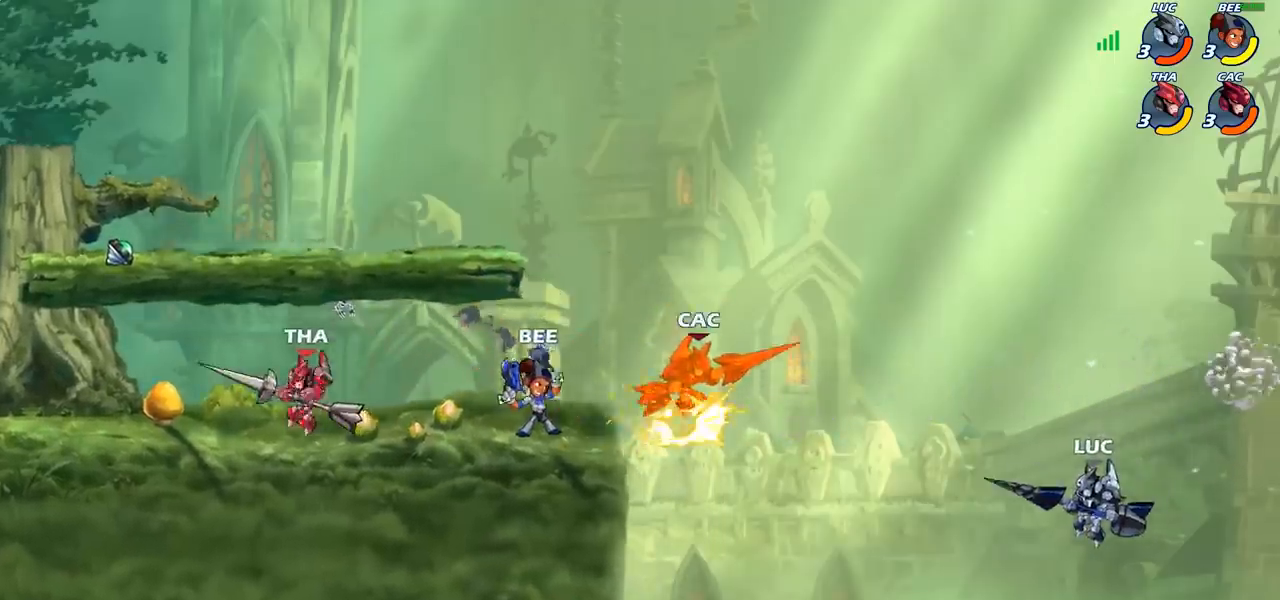
{"buttons": ["CIRCLE"], "left_stick": "center", "right_stick": "center", "events": [[117, "CIRCLE", "down"], [217, "left_stick", "center"]]}
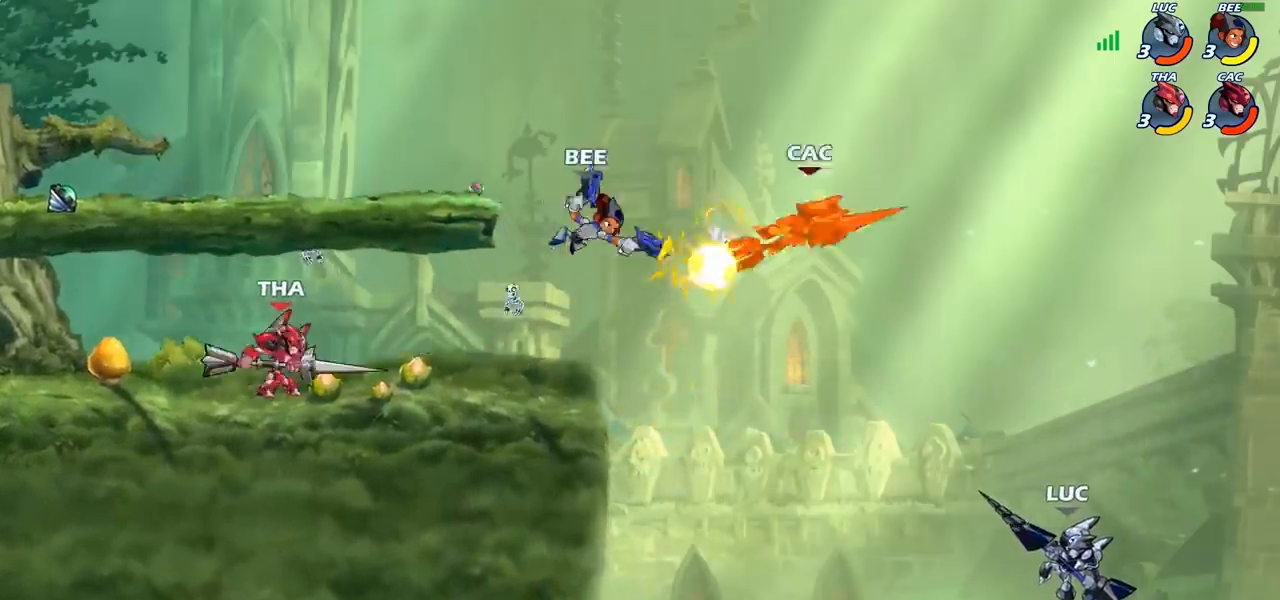
{"buttons": ["CIRCLE"], "left_stick": "center", "right_stick": "center", "events": []}
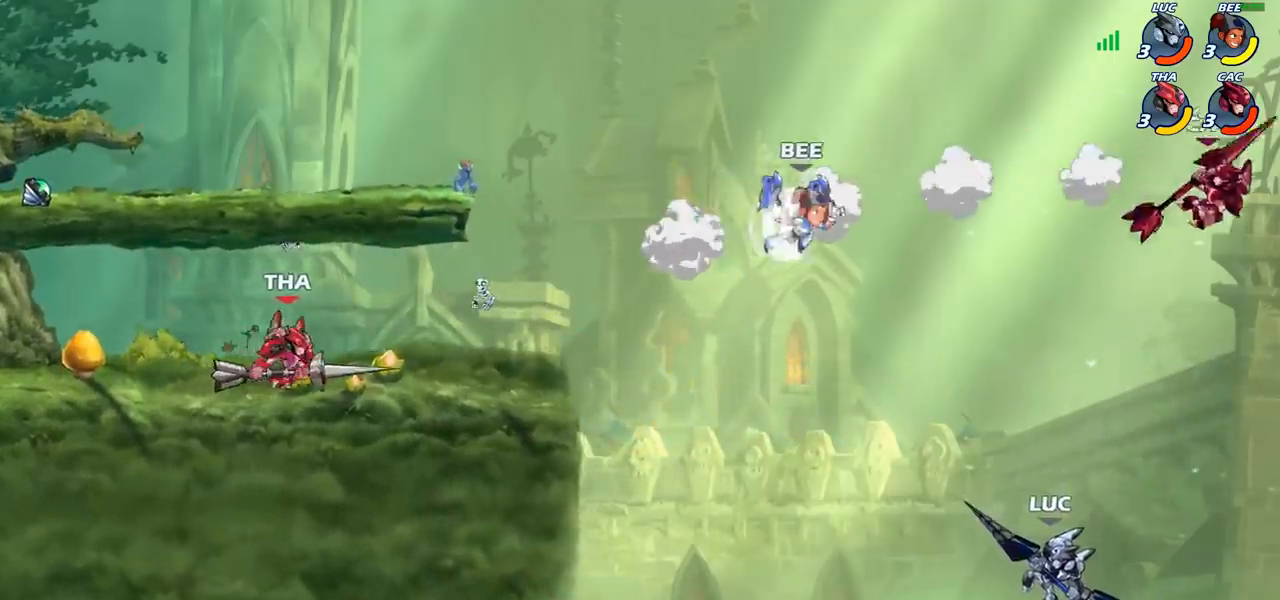
{"buttons": [], "left_stick": "right", "right_stick": "center", "events": [[333, "left_stick", "right"], [400, "CIRCLE", "up"]]}
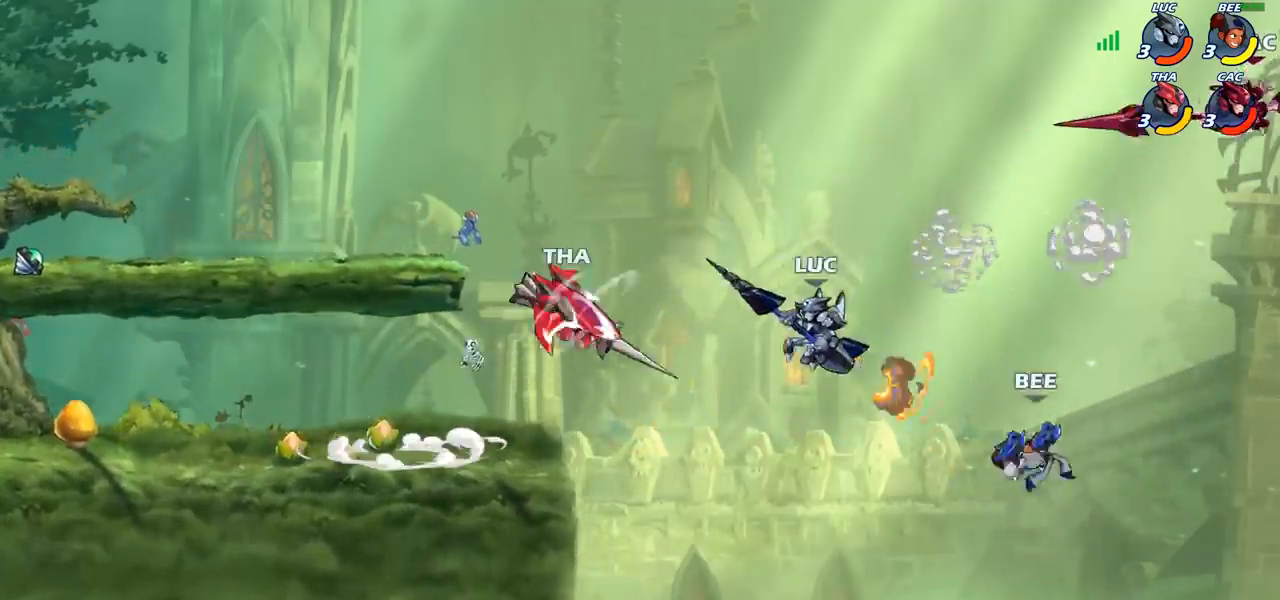
{"buttons": [], "left_stick": "left", "right_stick": "center", "events": [[233, "left_stick", "up"], [250, "CROSS", "down"], [317, "left_stick", "left"], [433, "CROSS", "up"]]}
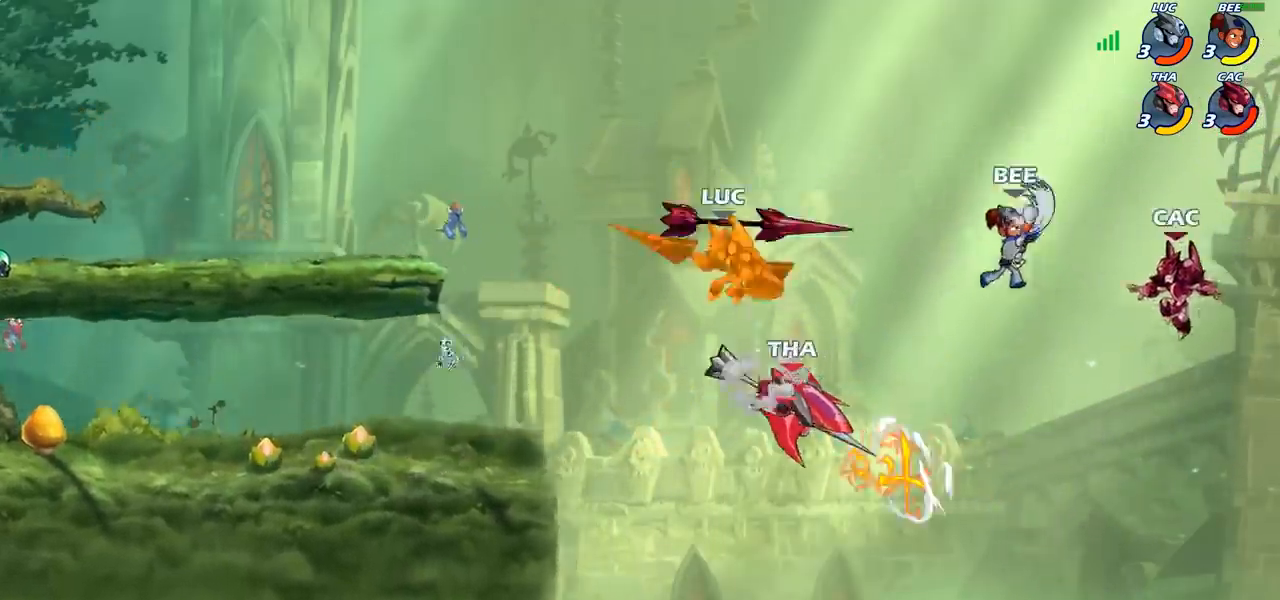
{"buttons": [], "left_stick": "left", "right_stick": "center", "events": [[67, "left_stick", "down-left"], [100, "R2", "down"], [167, "left_stick", "left"], [300, "R2", "up"]]}
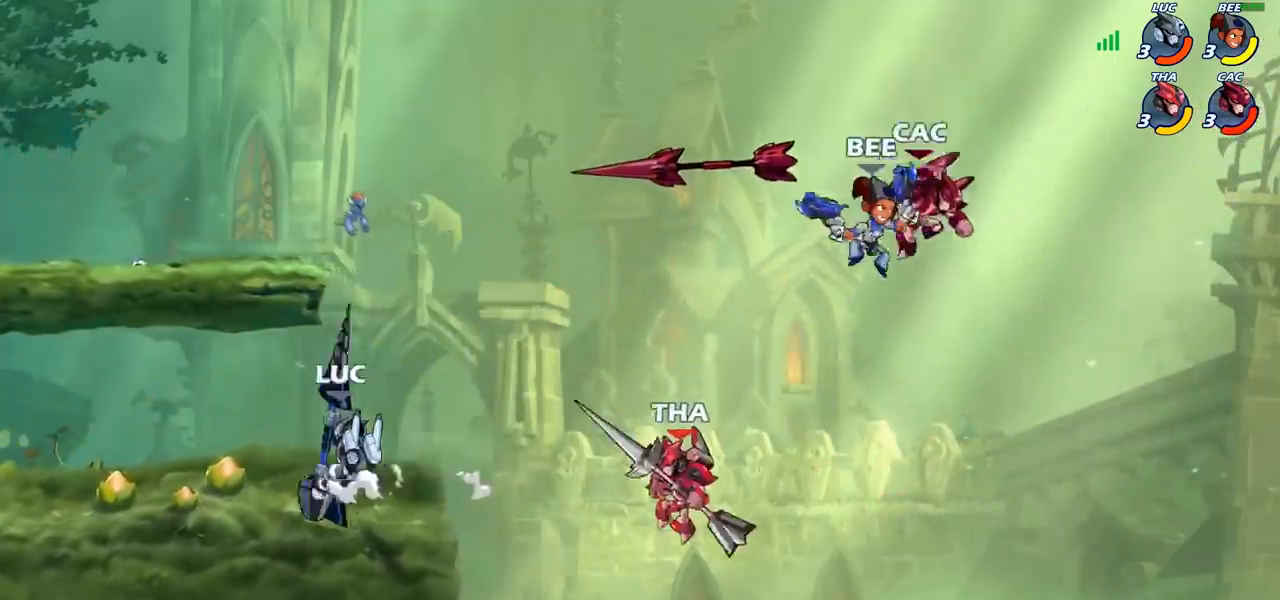
{"buttons": [], "left_stick": "right", "right_stick": "center", "events": [[217, "left_stick", "right"], [283, "CIRCLE", "down"], [350, "CIRCLE", "up"]]}
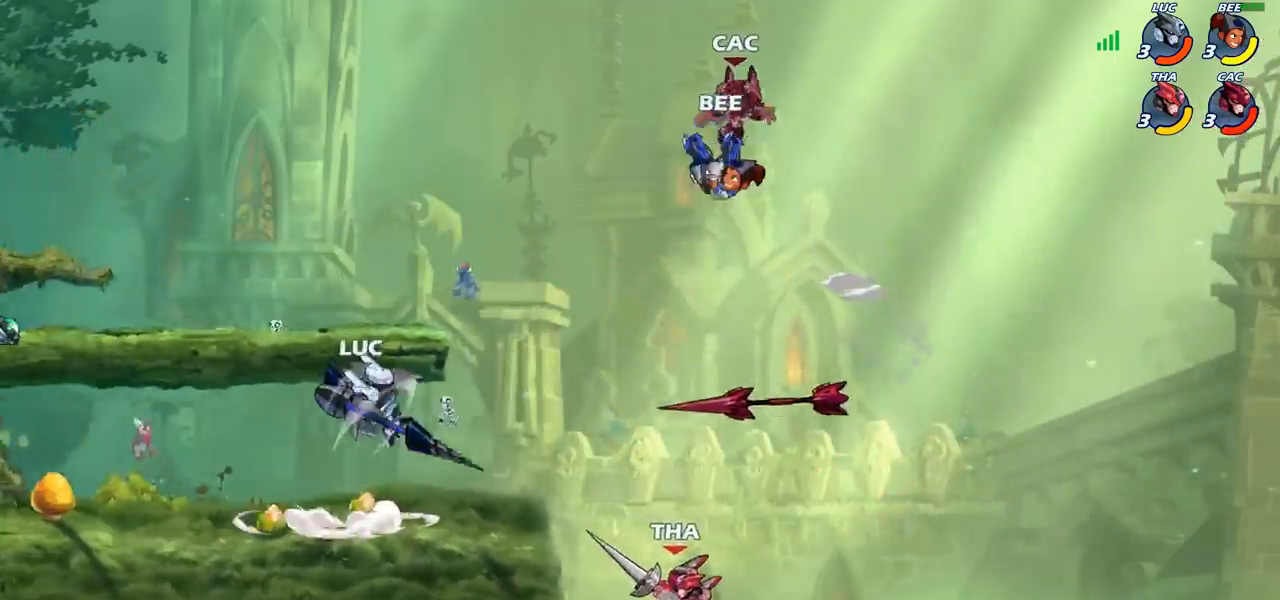
{"buttons": [], "left_stick": "center", "right_stick": "center", "events": [[467, "left_stick", "center"]]}
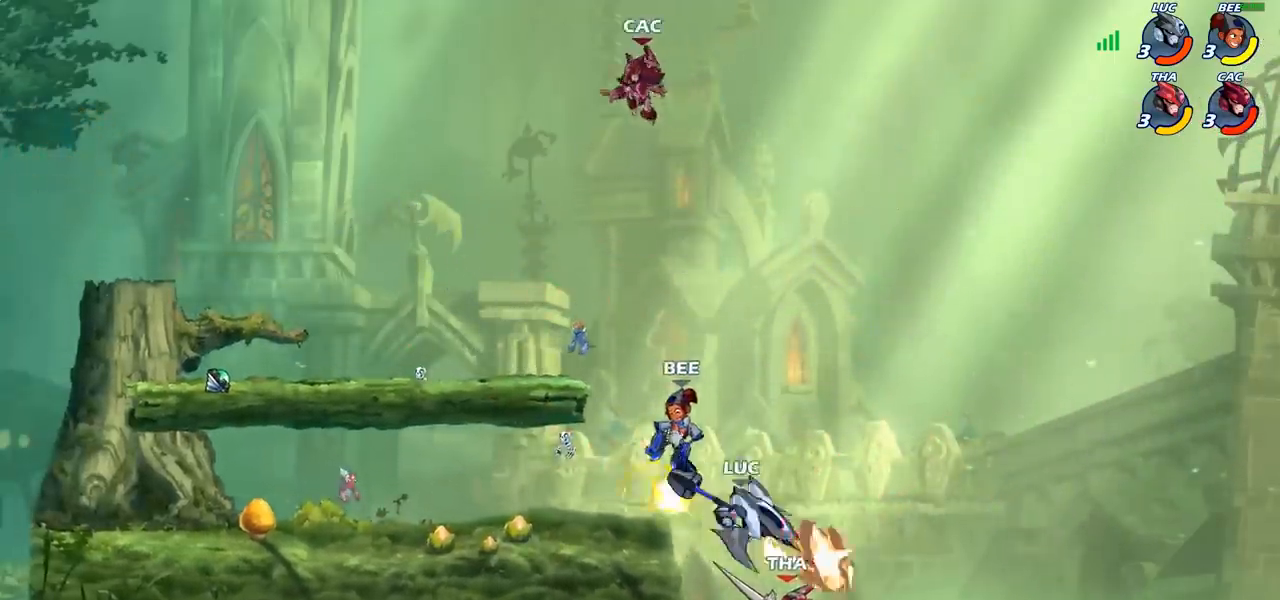
{"buttons": [], "left_stick": "left", "right_stick": "center", "events": [[383, "left_stick", "left"]]}
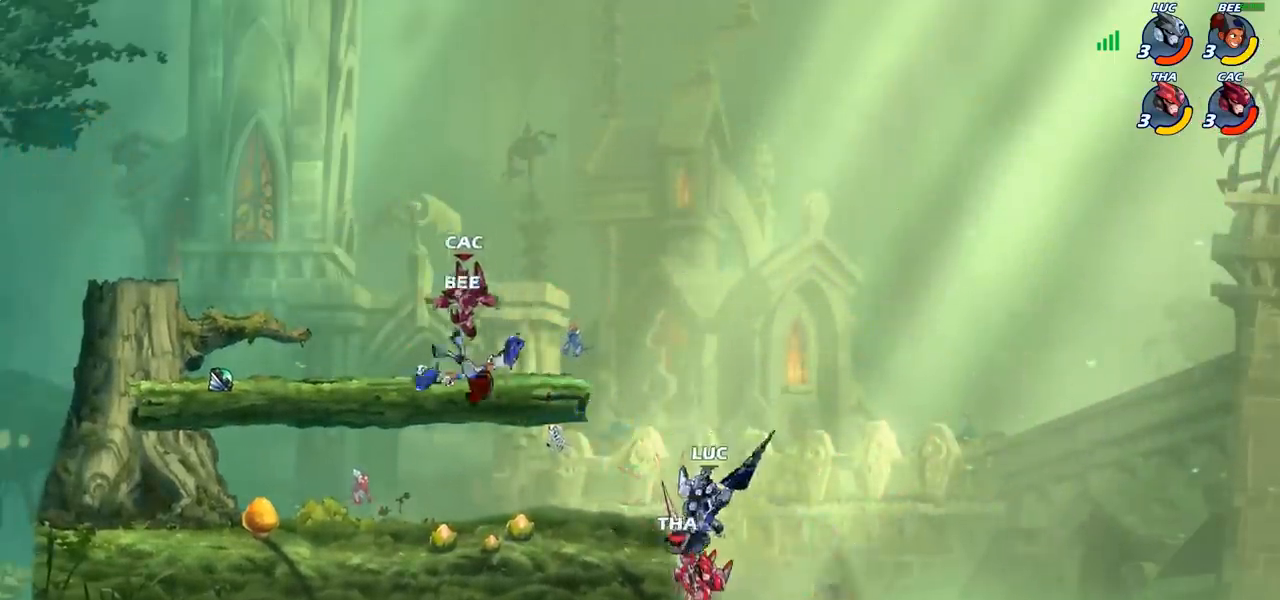
{"buttons": [], "left_stick": "left", "right_stick": "center", "events": [[83, "left_stick", "center"], [167, "R2", "down"], [200, "CIRCLE", "down"], [267, "CIRCLE", "up"], [267, "R2", "up"], [450, "left_stick", "left"]]}
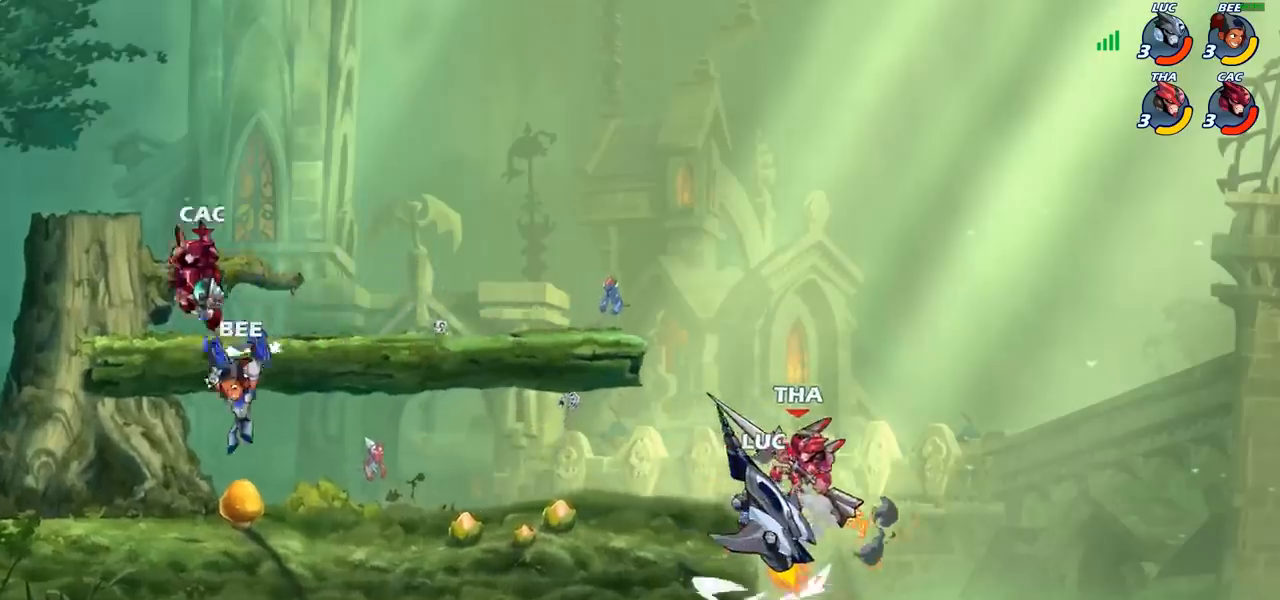
{"buttons": [], "left_stick": "left", "right_stick": "center", "events": [[133, "left_stick", "center"], [400, "left_stick", "left"]]}
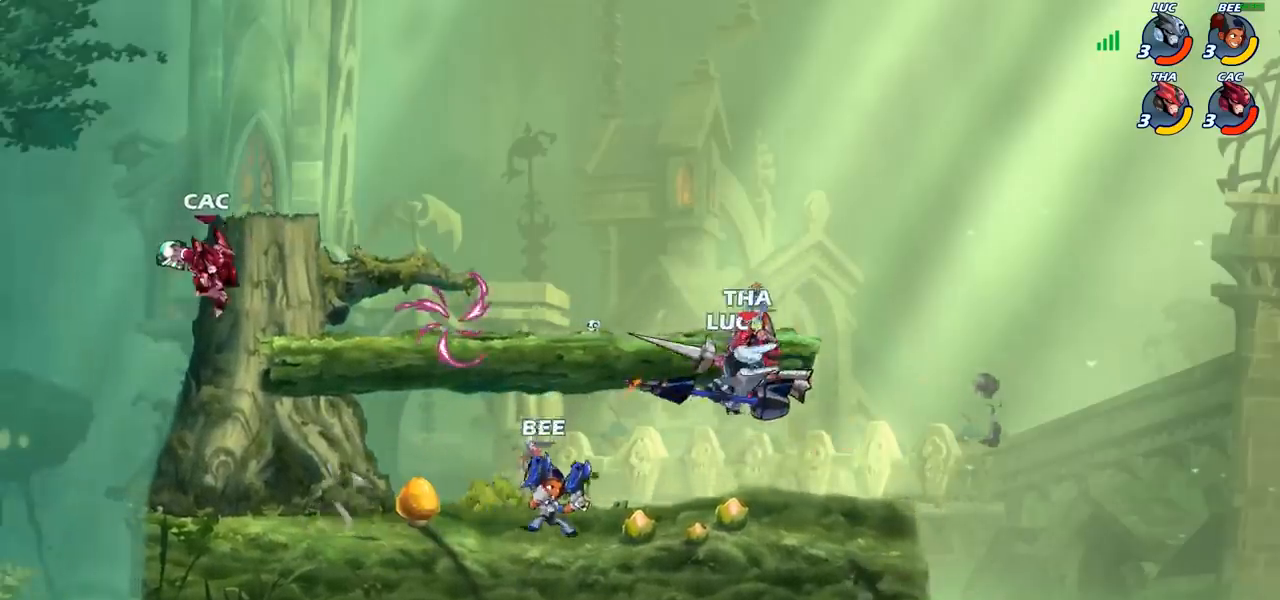
{"buttons": [], "left_stick": "down-right", "right_stick": "center", "events": [[200, "CROSS", "down"], [300, "left_stick", "up"], [350, "left_stick", "up-right"], [367, "CROSS", "up"], [483, "left_stick", "down-right"]]}
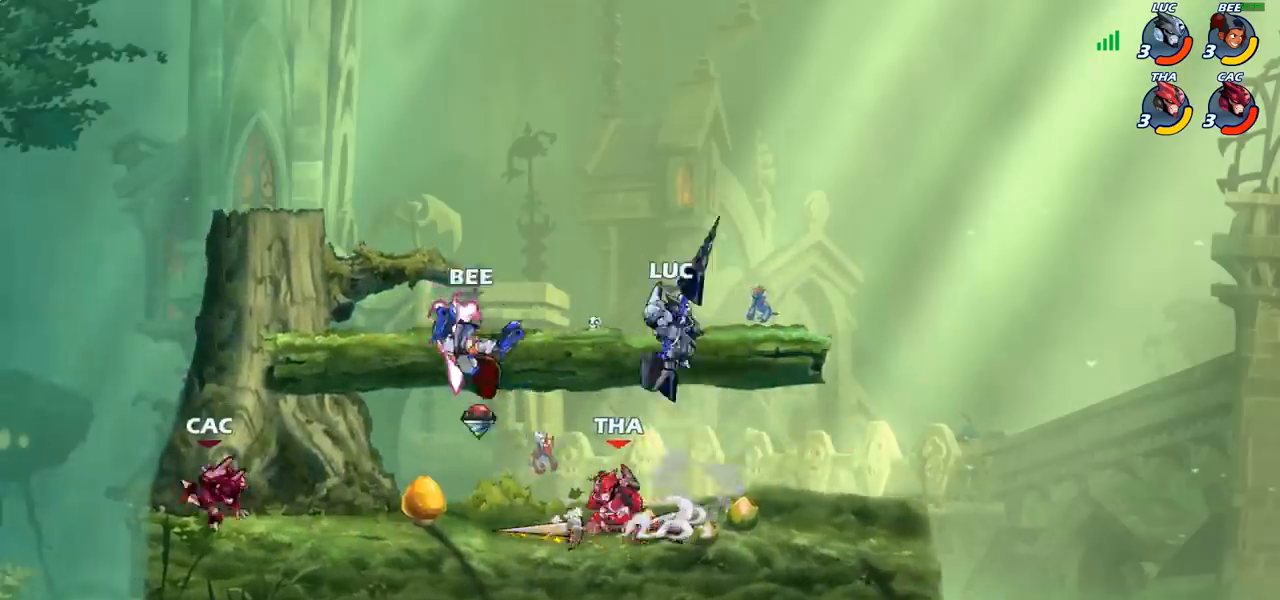
{"buttons": [], "left_stick": "left", "right_stick": "center", "events": [[33, "left_stick", "down-left"], [100, "left_stick", "left"], [117, "SQUARE", "down"], [200, "SQUARE", "up"]]}
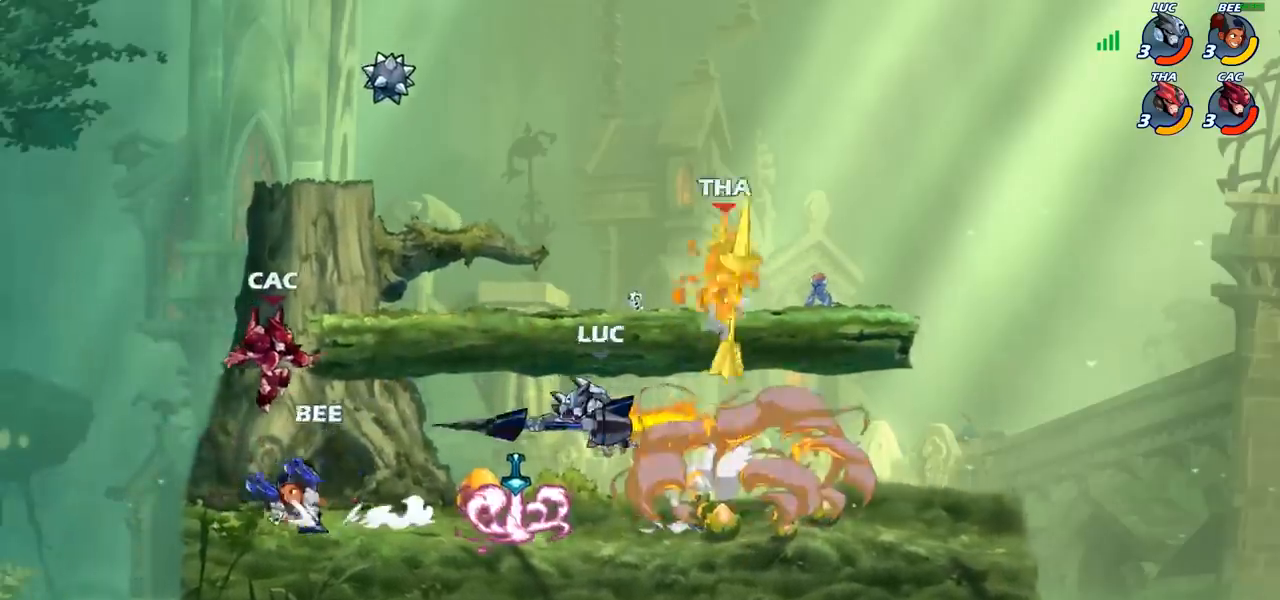
{"buttons": ["SQUARE"], "left_stick": "up-right", "right_stick": "center", "events": [[450, "left_stick", "up-right"], [500, "SQUARE", "down"]]}
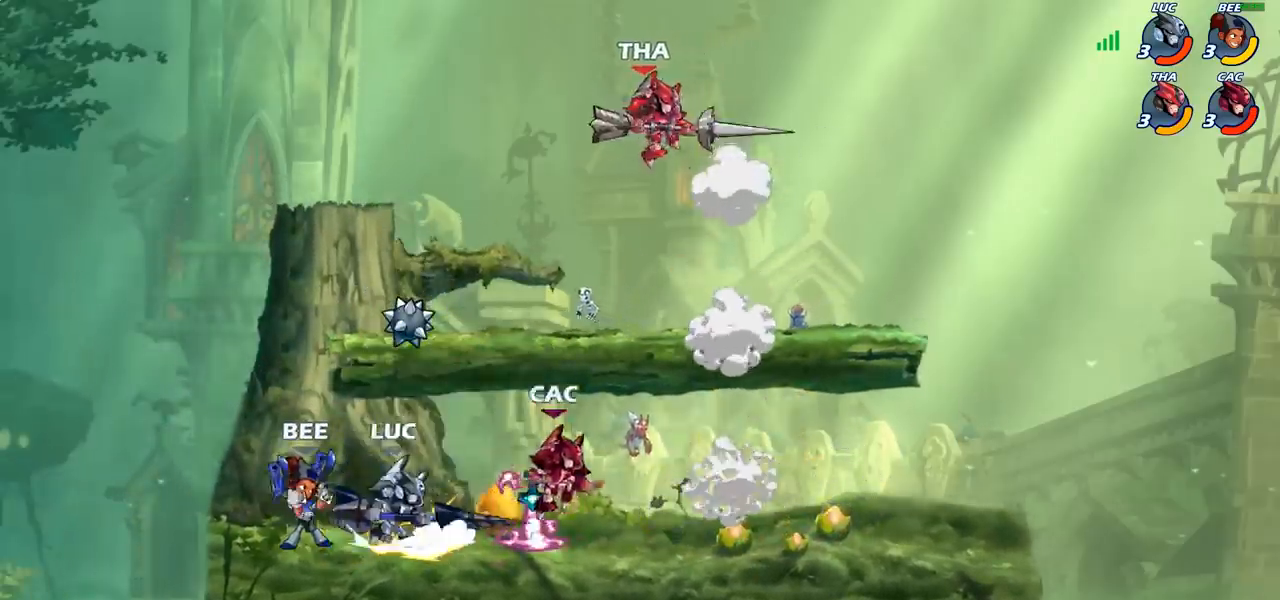
{"buttons": [], "left_stick": "center", "right_stick": "center", "events": [[17, "left_stick", "right"], [67, "SQUARE", "up"], [117, "left_stick", "center"]]}
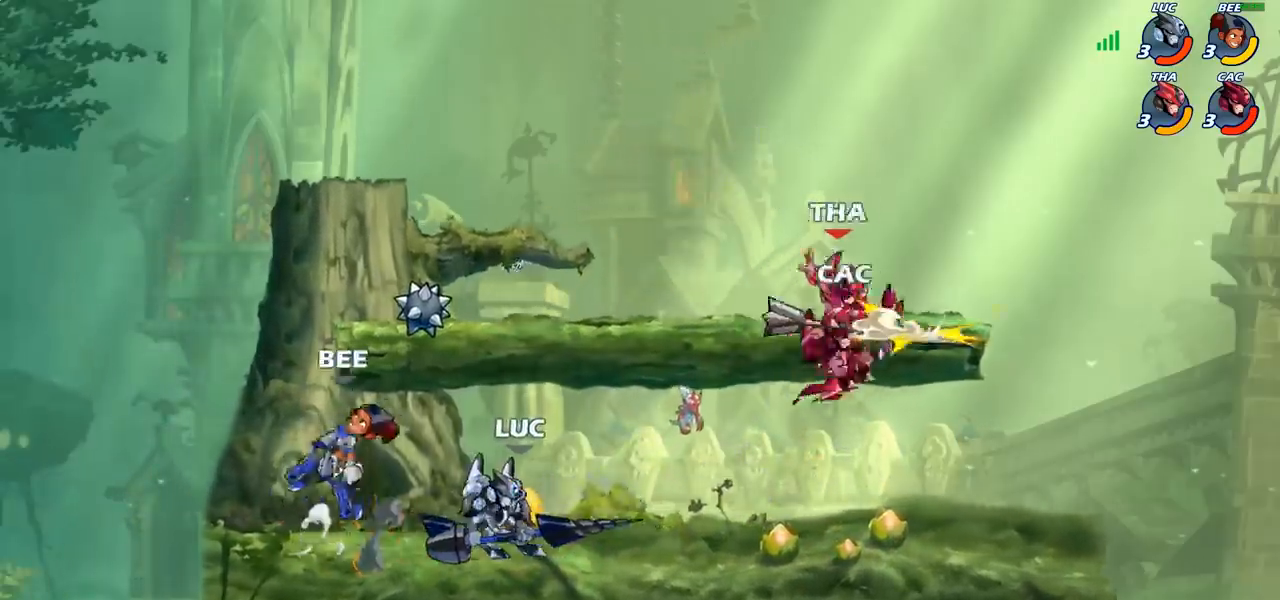
{"buttons": [], "left_stick": "right", "right_stick": "center", "events": [[183, "CIRCLE", "down"], [267, "CIRCLE", "up"], [283, "left_stick", "right"]]}
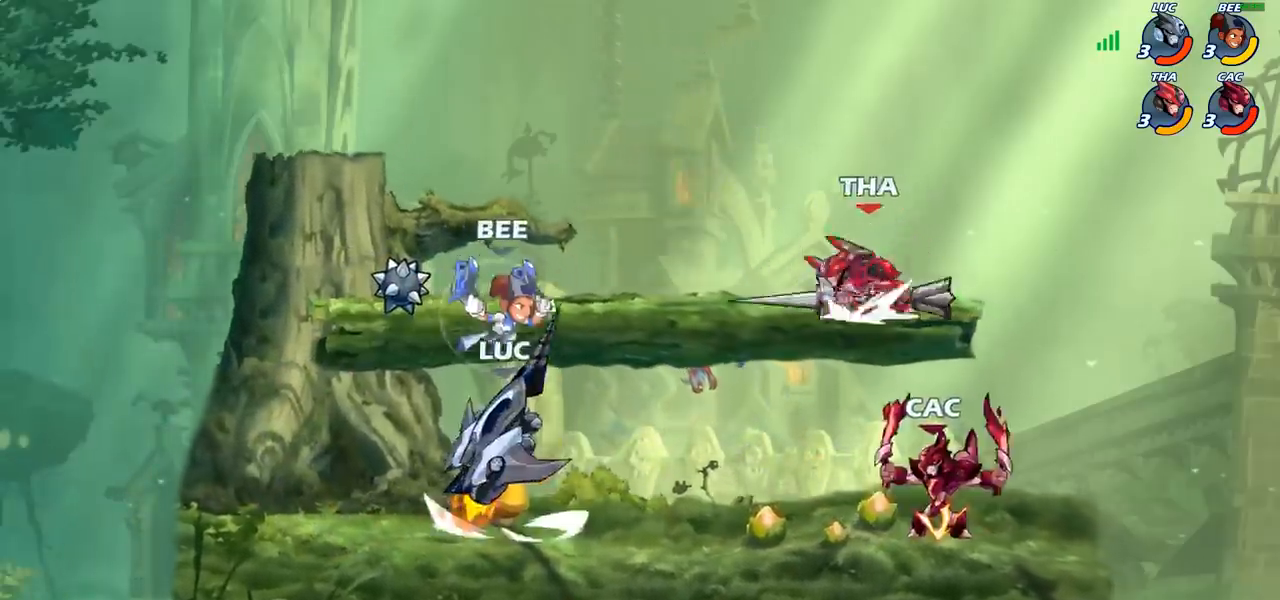
{"buttons": [], "left_stick": "right", "right_stick": "center", "events": []}
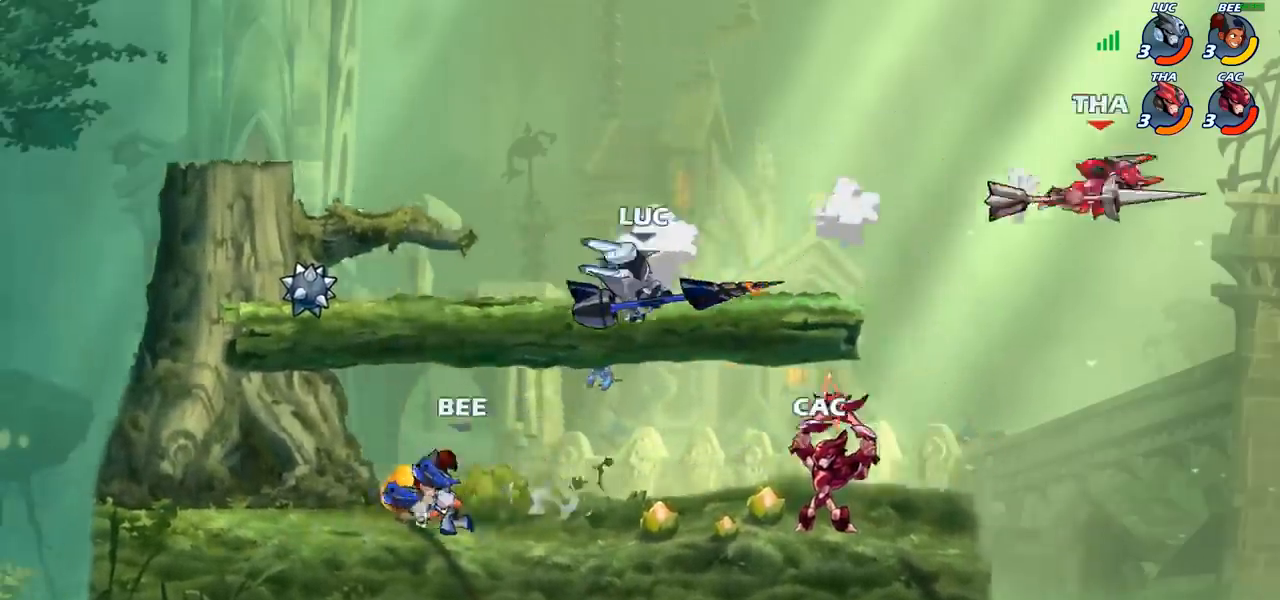
{"buttons": [], "left_stick": "down-left", "right_stick": "center", "events": [[83, "left_stick", "up"], [200, "CROSS", "down"], [250, "left_stick", "up-right"], [350, "CROSS", "up"], [417, "left_stick", "down-right"], [467, "left_stick", "down-left"]]}
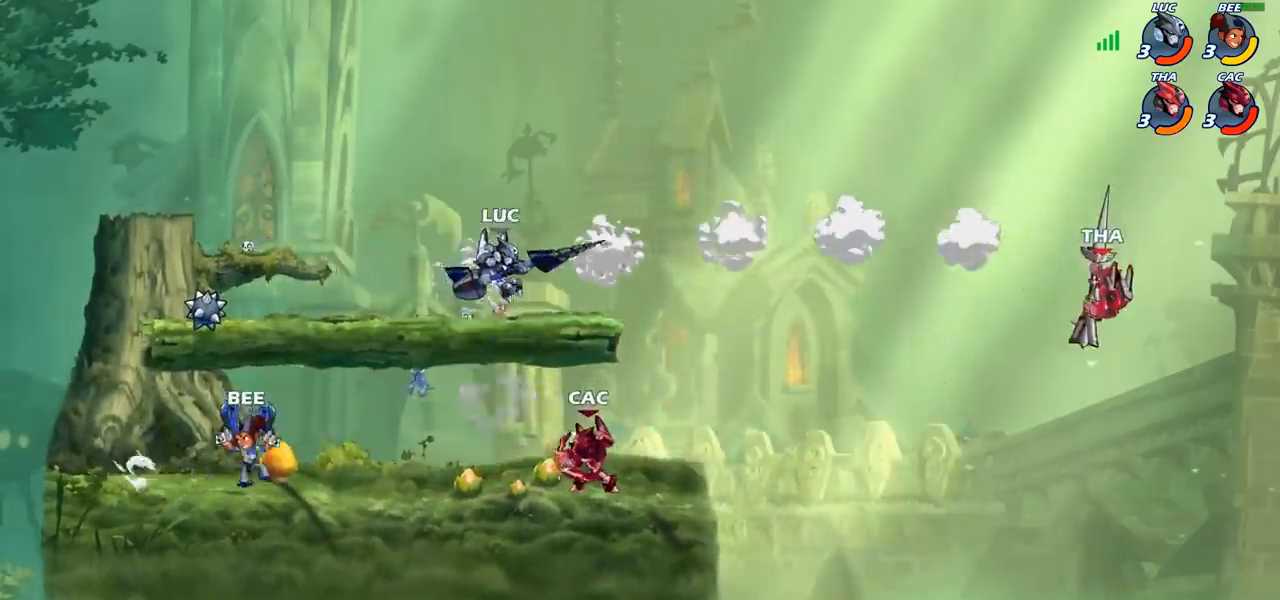
{"buttons": [], "left_stick": "right", "right_stick": "center", "events": [[150, "SQUARE", "down"], [183, "left_stick", "center"], [217, "SQUARE", "up"], [483, "left_stick", "right"]]}
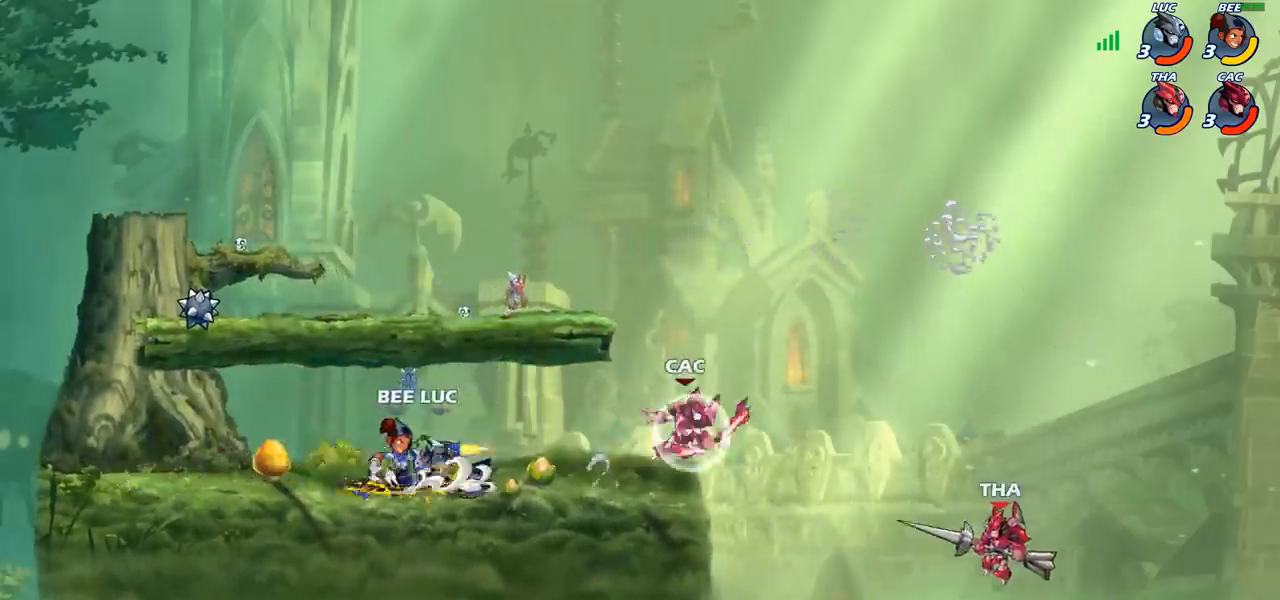
{"buttons": [], "left_stick": "right", "right_stick": "center", "events": [[133, "left_stick", "up-left"], [483, "left_stick", "right"]]}
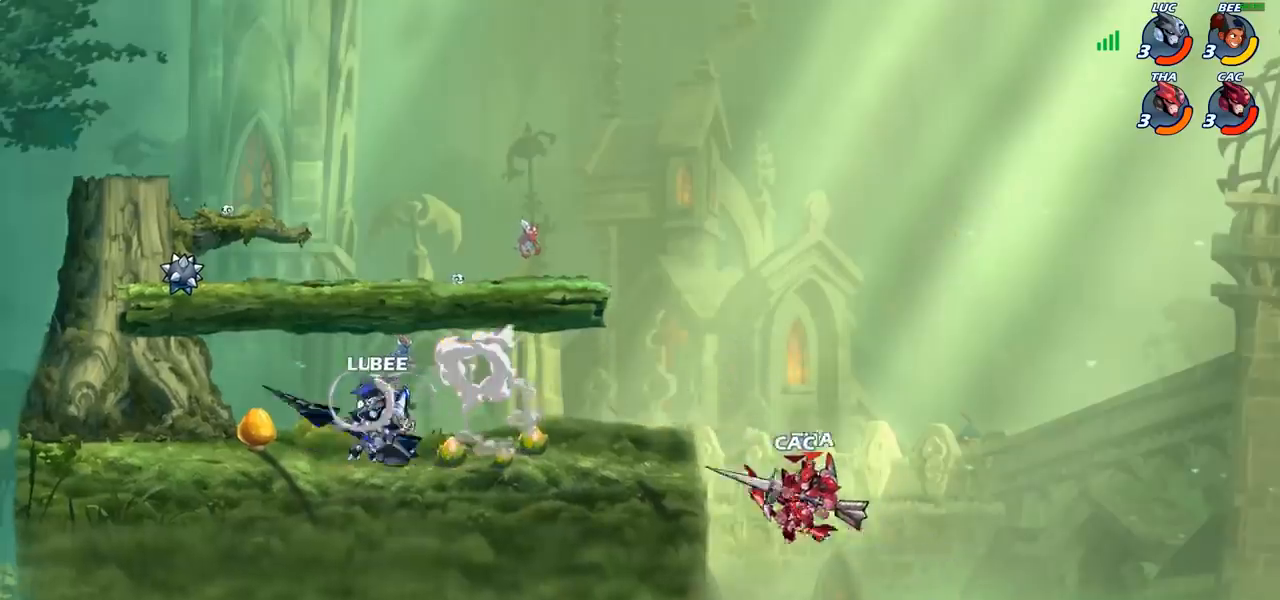
{"buttons": [], "left_stick": "right", "right_stick": "center", "events": [[83, "R2", "down"], [117, "CIRCLE", "down"], [133, "R2", "up"], [167, "CIRCLE", "up"]]}
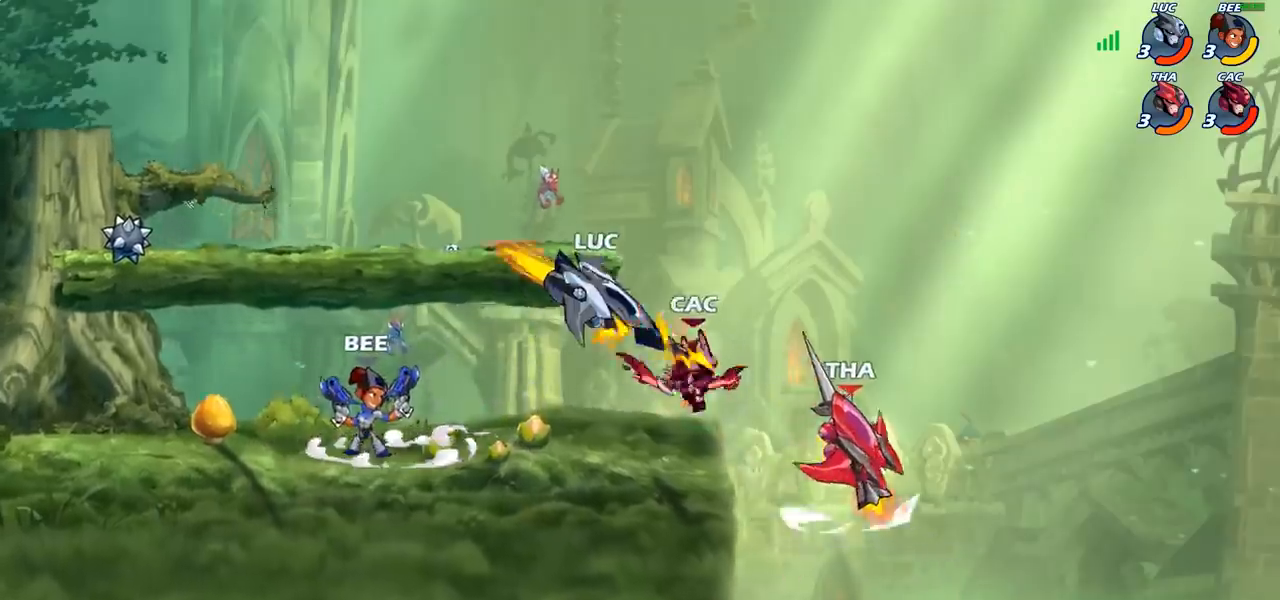
{"buttons": [], "left_stick": "center", "right_stick": "center", "events": [[83, "left_stick", "center"]]}
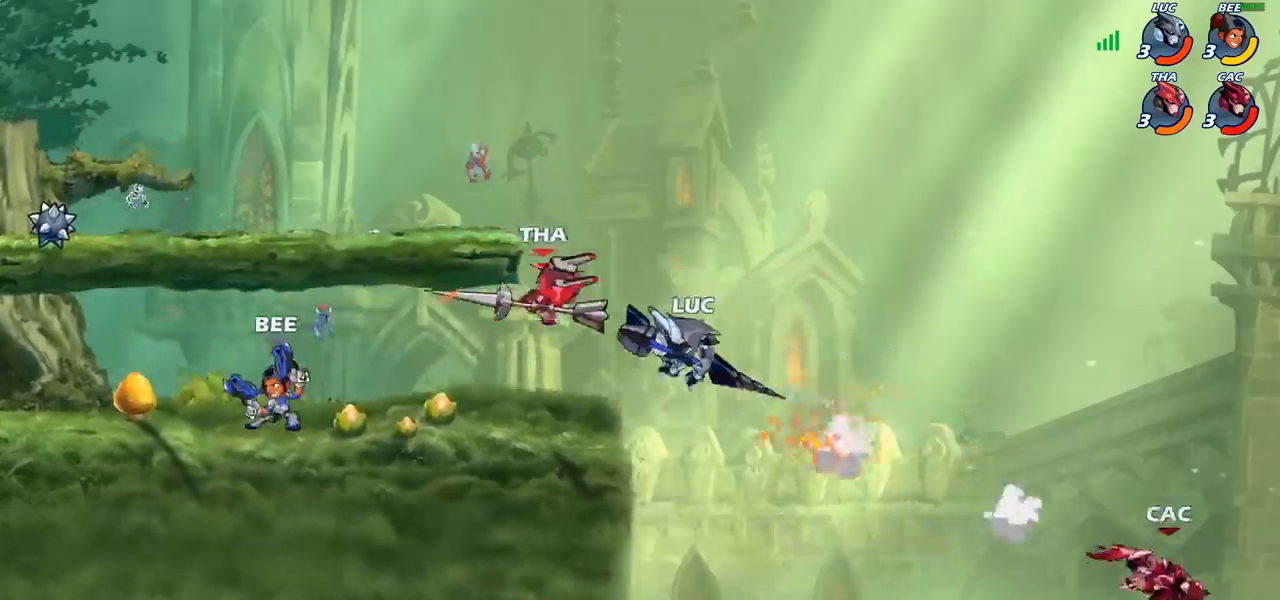
{"buttons": ["R2"], "left_stick": "center", "right_stick": "center", "events": [[317, "left_stick", "left"], [433, "R2", "down"], [433, "left_stick", "center"]]}
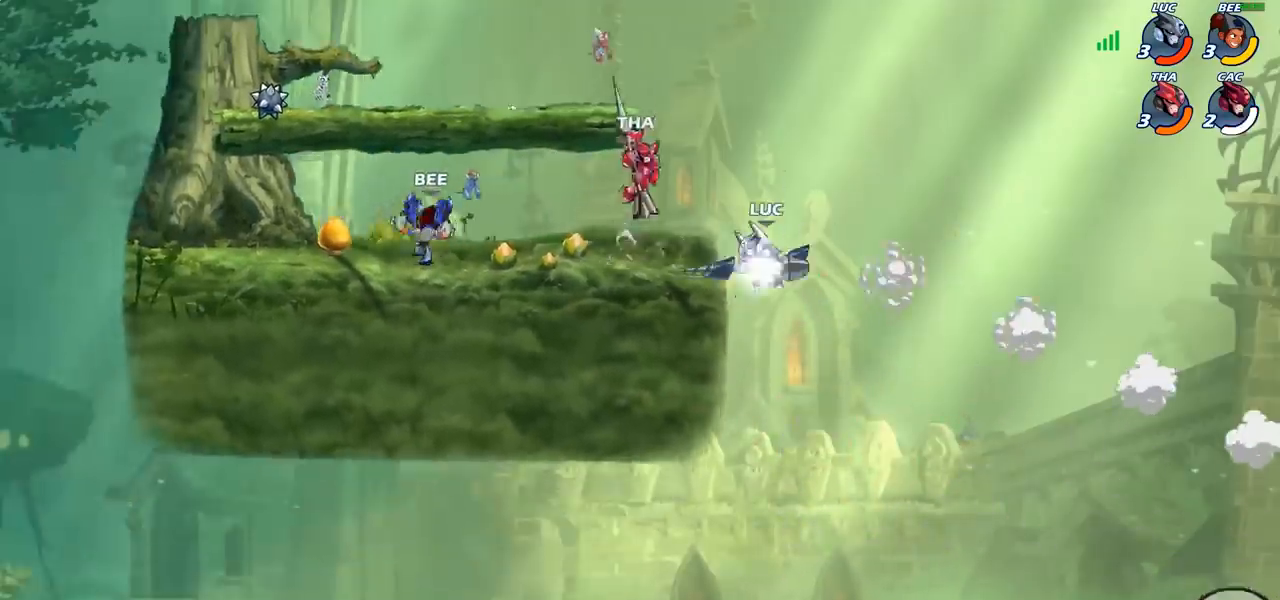
{"buttons": [], "left_stick": "left", "right_stick": "center", "events": [[183, "CIRCLE", "down"], [183, "R2", "up"], [250, "CIRCLE", "up"], [350, "left_stick", "left"]]}
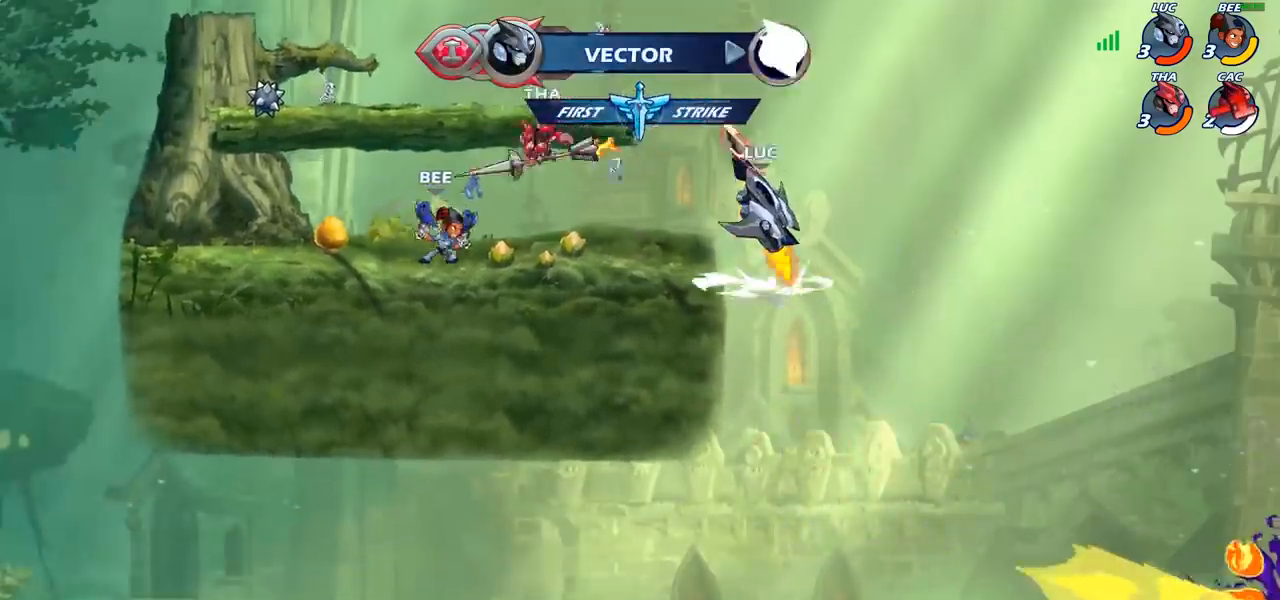
{"buttons": [], "left_stick": "right", "right_stick": "center", "events": [[483, "left_stick", "right"]]}
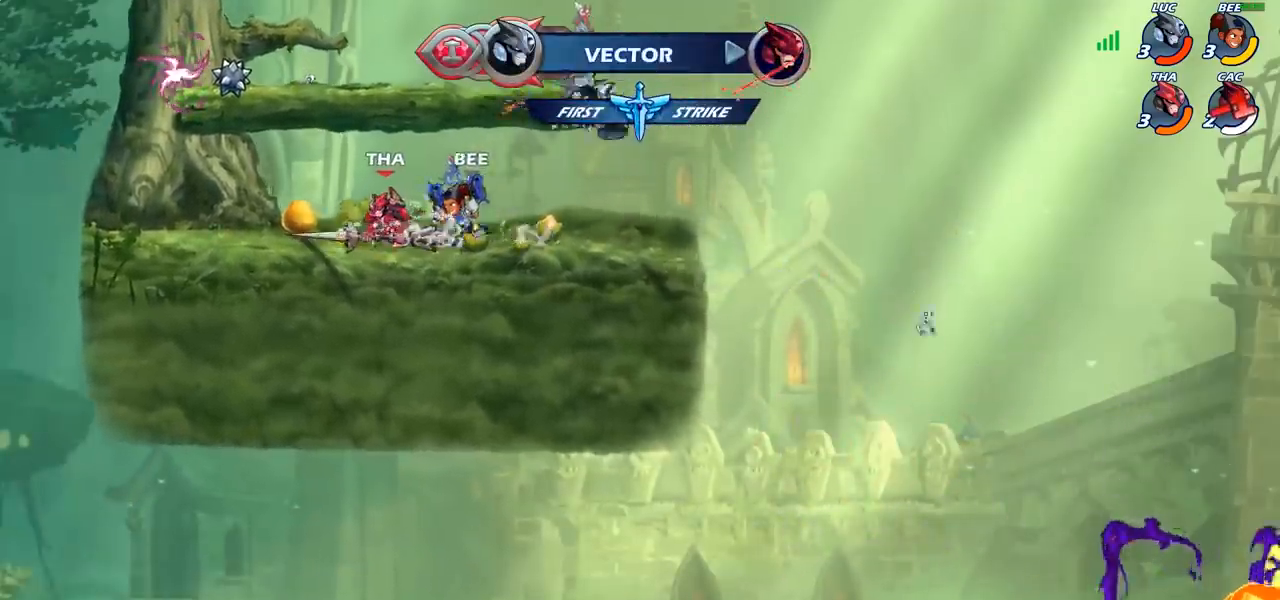
{"buttons": [], "left_stick": "right", "right_stick": "center", "events": [[200, "CROSS", "down"], [250, "left_stick", "up-right"], [333, "CROSS", "up"], [400, "left_stick", "right"]]}
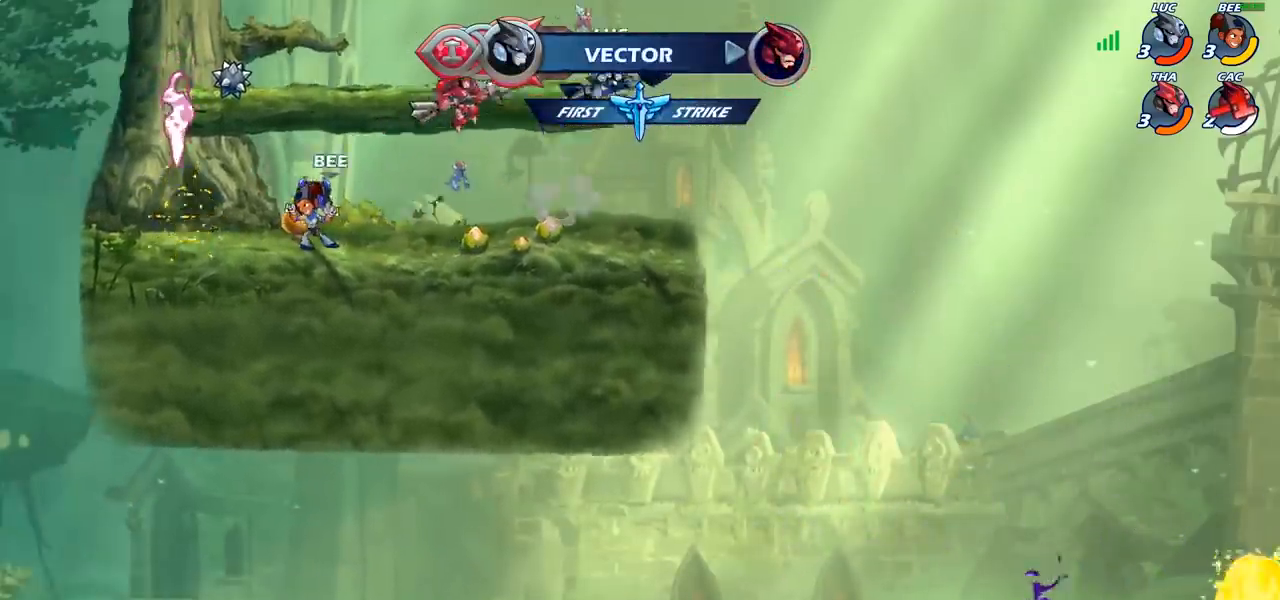
{"buttons": [], "left_stick": "right", "right_stick": "center", "events": [[100, "left_stick", "down-left"], [267, "left_stick", "left"], [483, "left_stick", "right"]]}
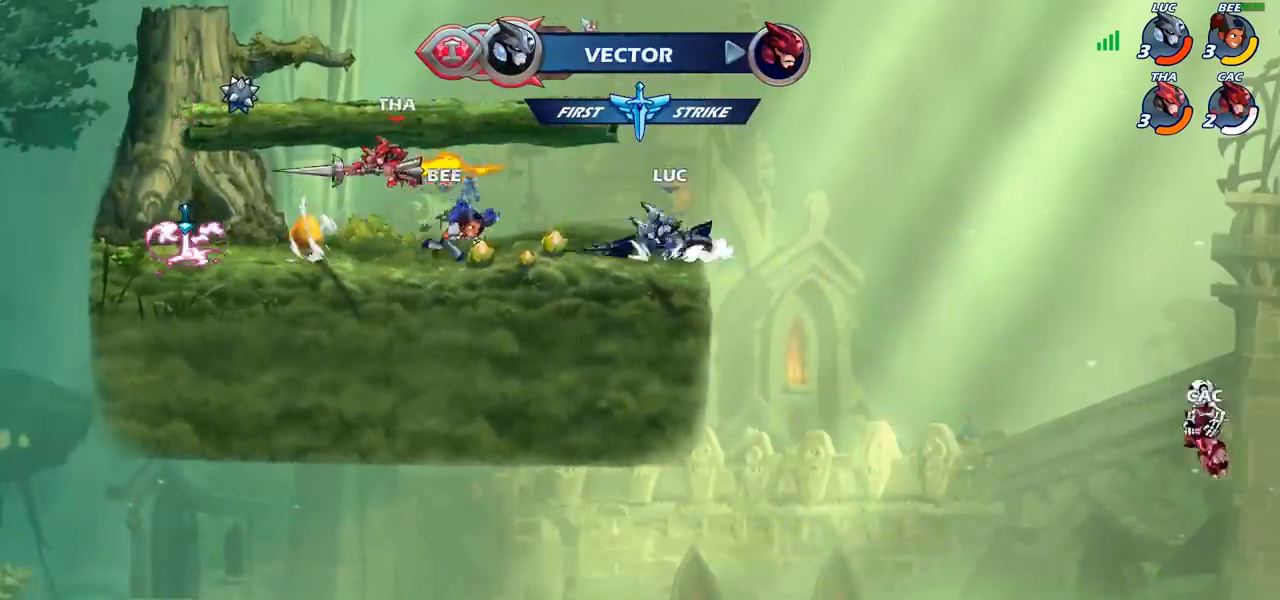
{"buttons": ["CROSS"], "left_stick": "left", "right_stick": "center", "events": [[67, "left_stick", "left"], [217, "R2", "down"], [367, "R2", "up"], [500, "CROSS", "down"]]}
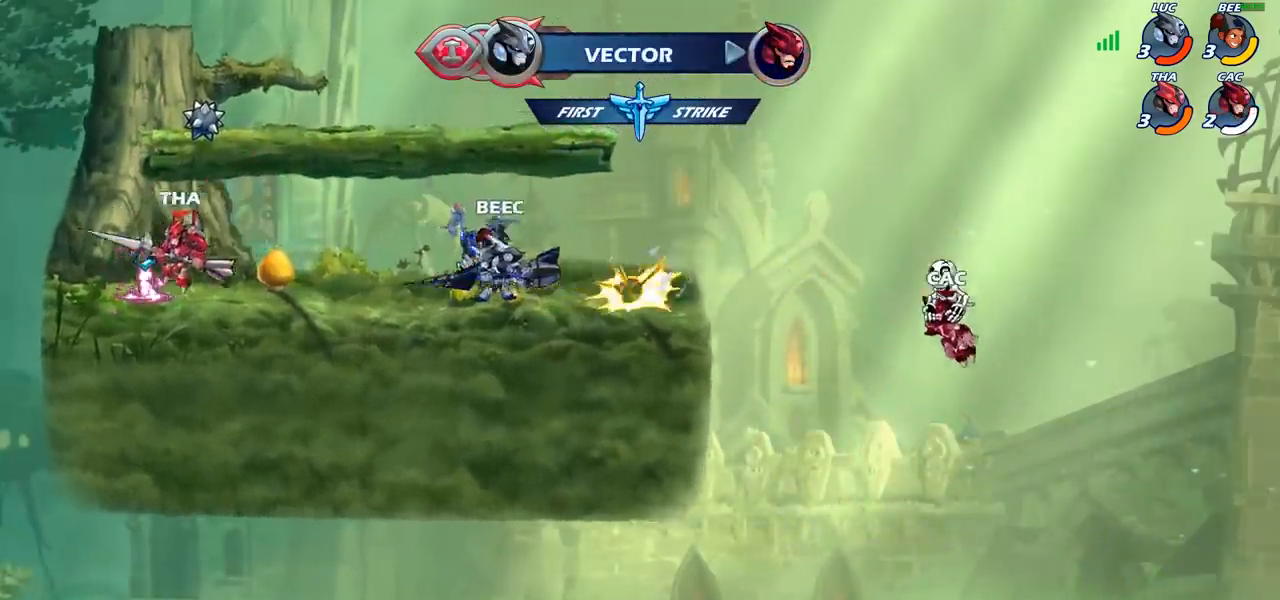
{"buttons": [], "left_stick": "left", "right_stick": "center", "events": [[100, "CROSS", "up"], [100, "SQUARE", "down"], [100, "right_stick", "left"], [183, "right_stick", "center"], [200, "SQUARE", "up"]]}
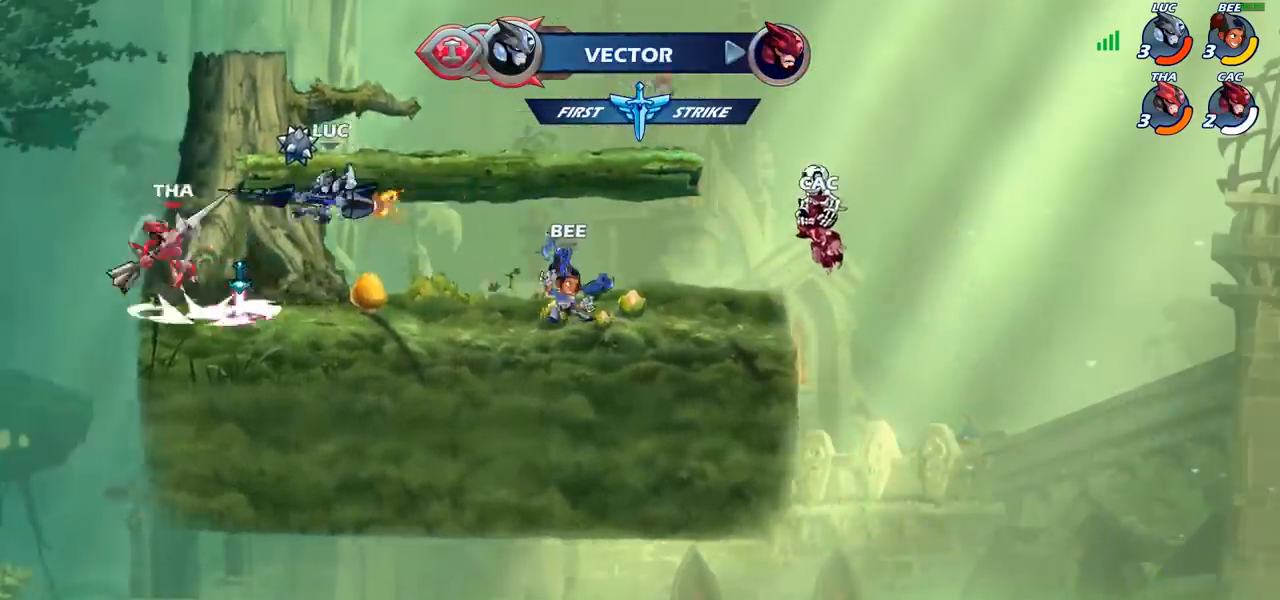
{"buttons": [], "left_stick": "up", "right_stick": "center", "events": [[367, "CROSS", "down"], [400, "left_stick", "up"], [500, "CROSS", "up"]]}
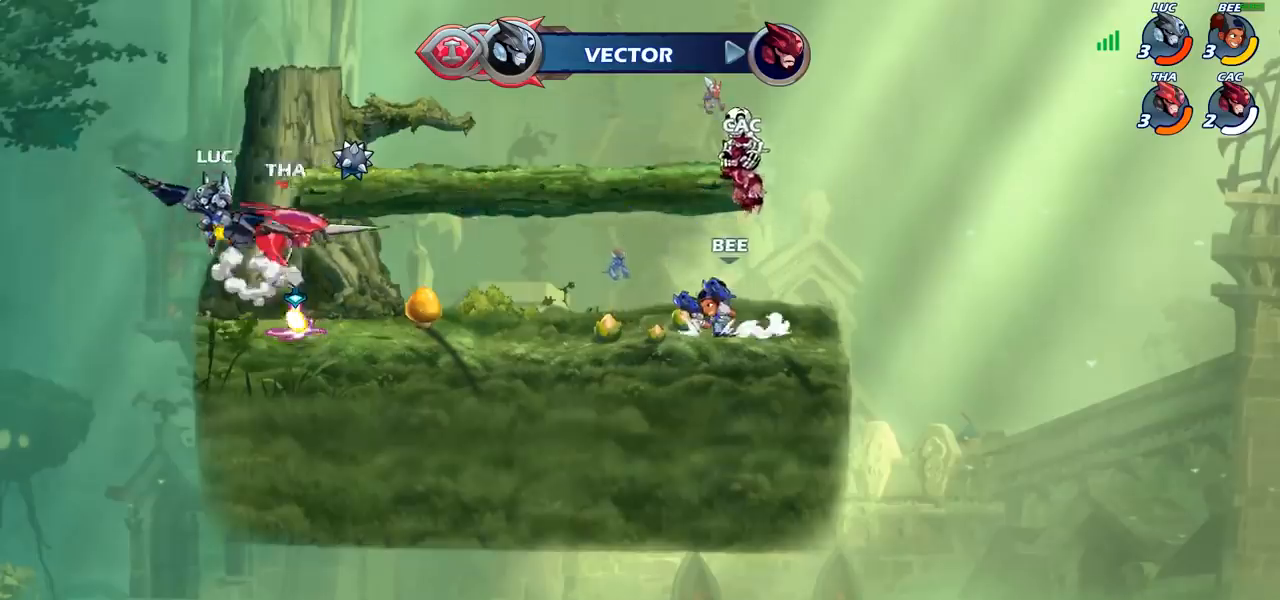
{"buttons": [], "left_stick": "right", "right_stick": "center", "events": [[50, "left_stick", "up-right"], [250, "left_stick", "down-right"], [367, "left_stick", "right"]]}